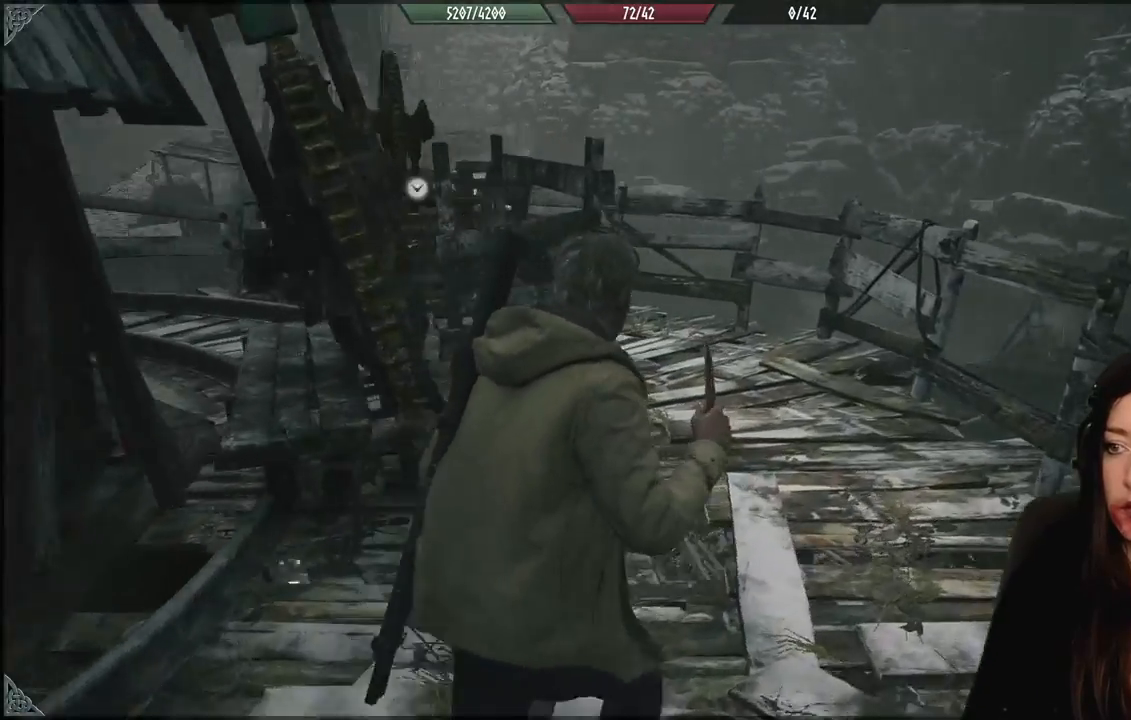
Gameplay with a controller (Xbox layout); each line is a JSON object with the inputs held at the frame after it. "events" lists button and stick changes between this image and that frame as [ms after this image, input, new state], when the widget could be followed in between.
{"buttons": [], "left_stick": "up-right", "right_stick": "left", "events": []}
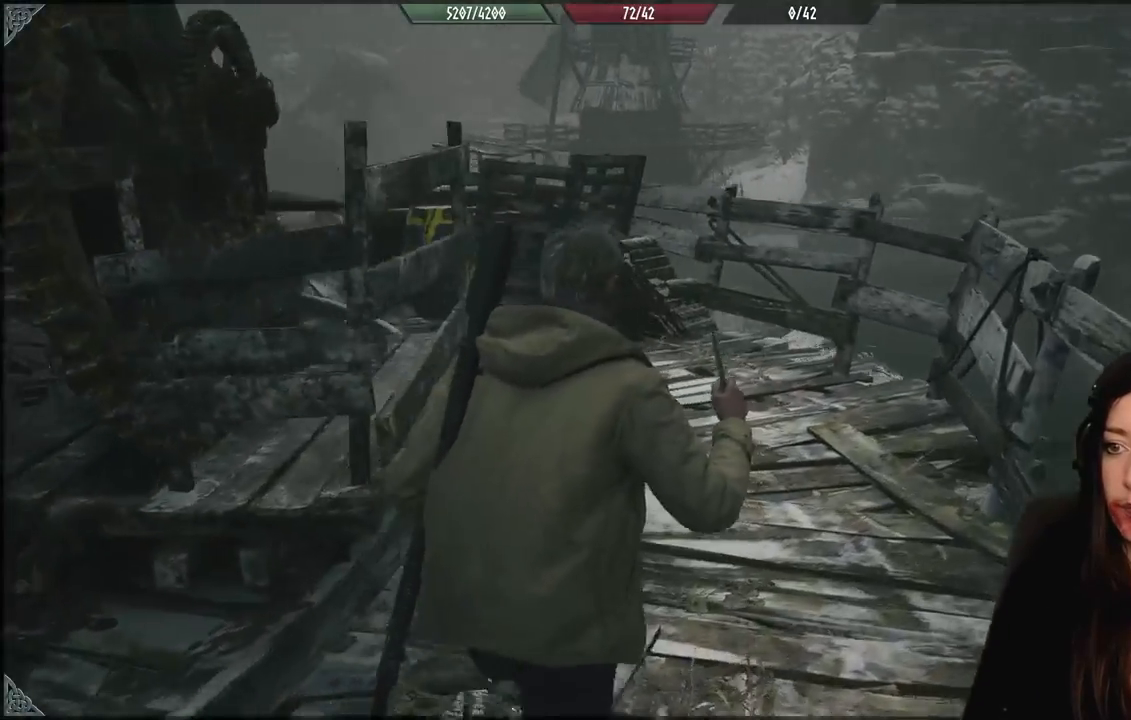
{"buttons": [], "left_stick": "up", "right_stick": "left", "events": [[367, "left_stick", "up"]]}
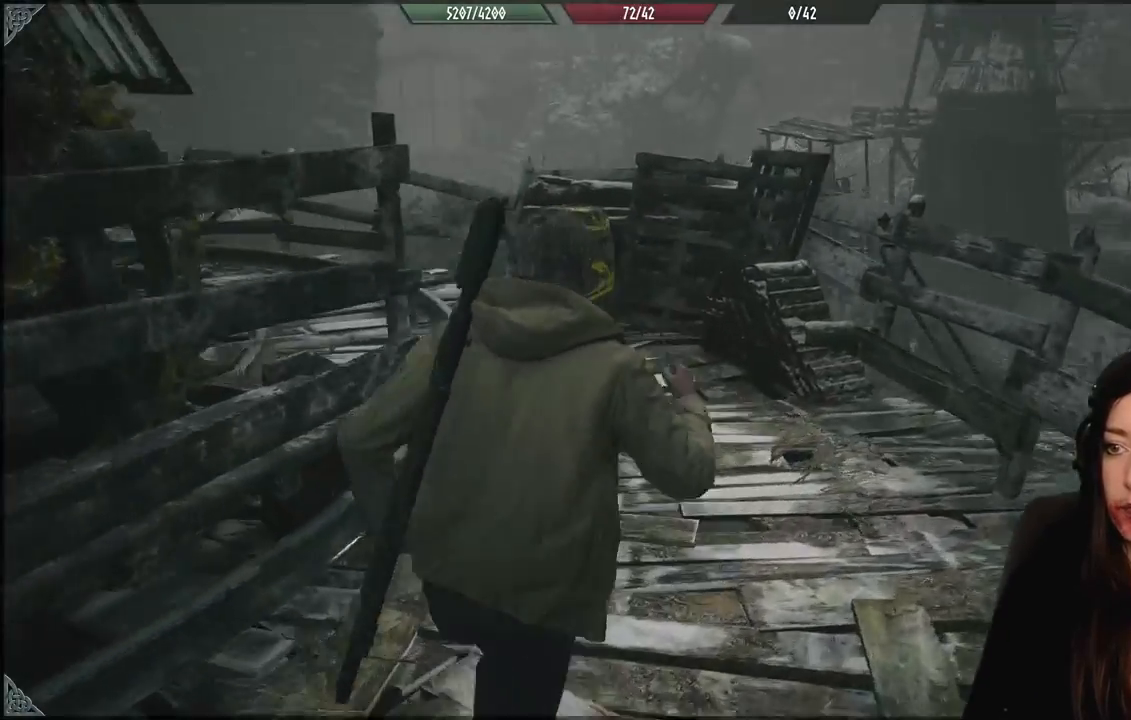
{"buttons": [], "left_stick": "up", "right_stick": "center", "events": [[17, "right_stick", "down-left"], [233, "right_stick", "center"]]}
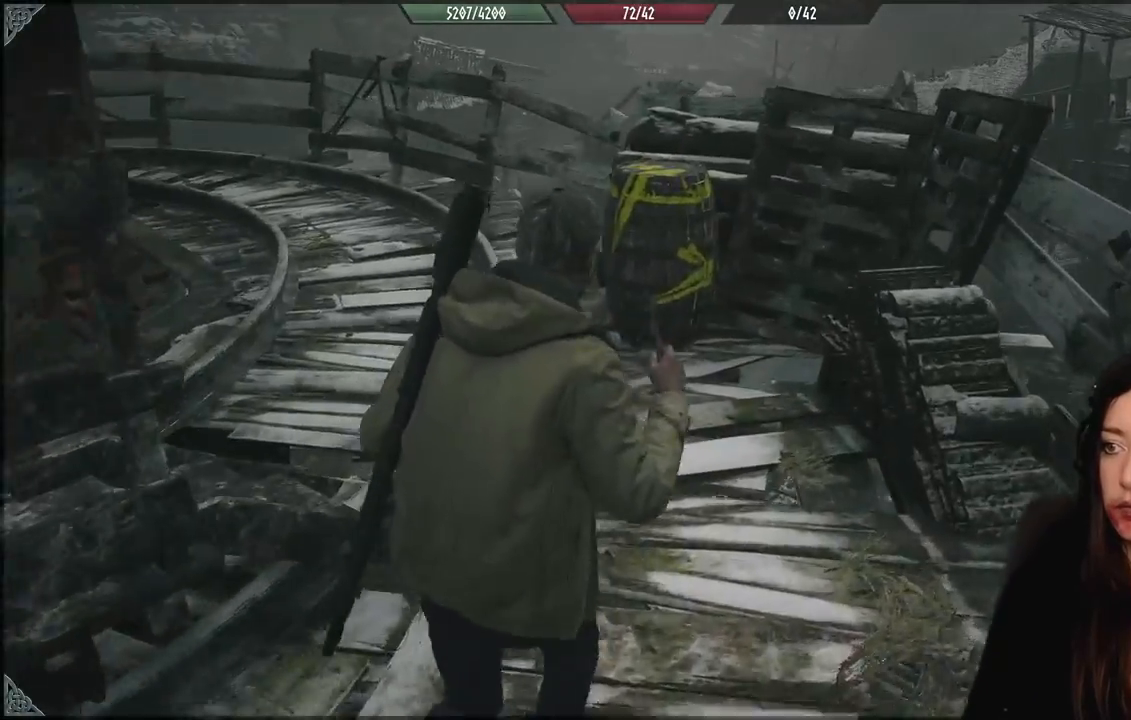
{"buttons": [], "left_stick": "up", "right_stick": "down", "events": [[183, "right_stick", "down"]]}
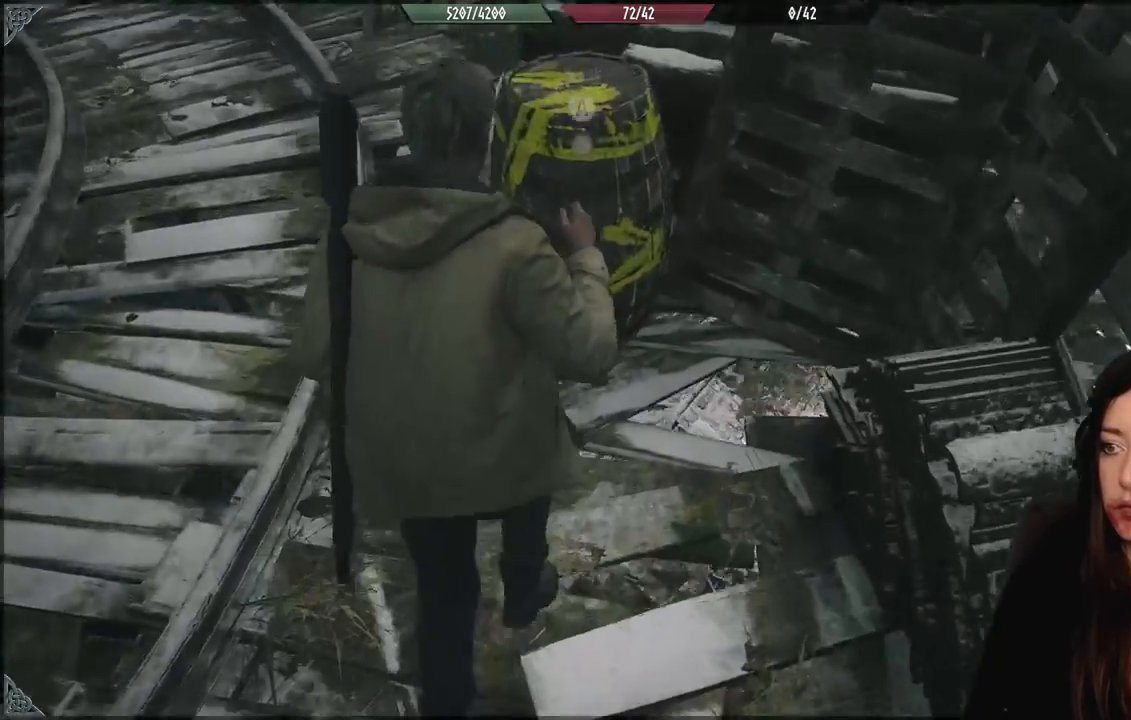
{"buttons": [], "left_stick": "center", "right_stick": "center", "events": [[17, "right_stick", "center"], [117, "left_stick", "center"], [317, "R2", "down"], [450, "R2", "up"]]}
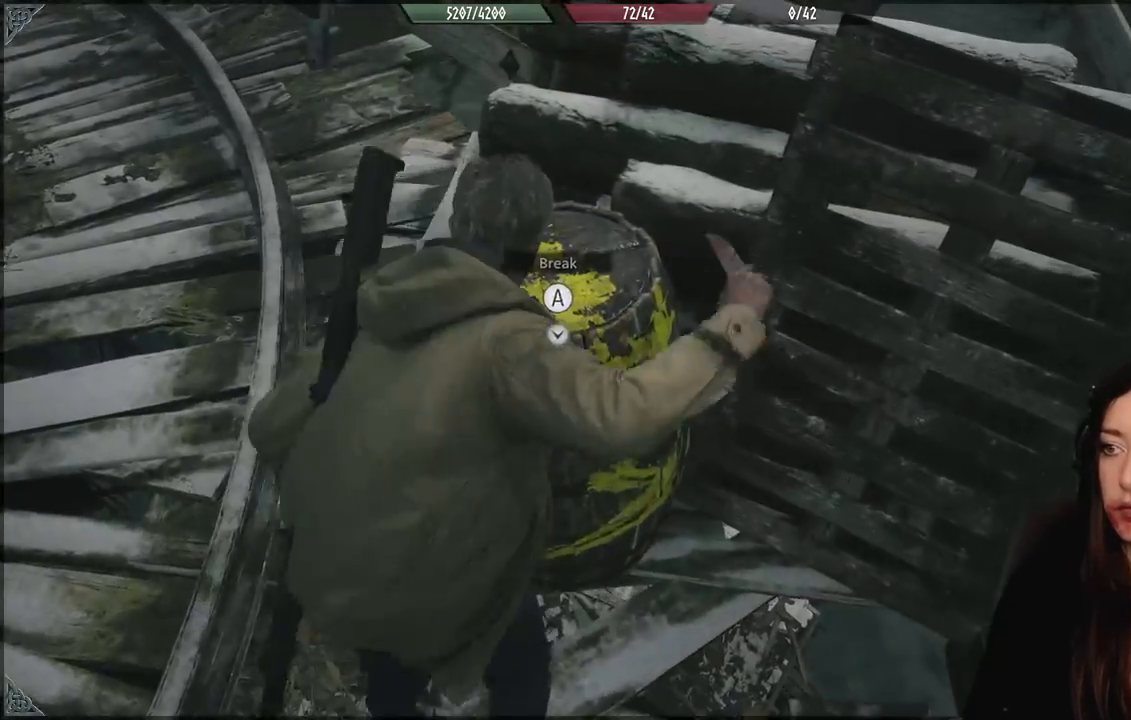
{"buttons": [], "left_stick": "center", "right_stick": "center", "events": [[167, "left_stick", "down-left"], [233, "right_stick", "down"], [317, "left_stick", "center"], [400, "right_stick", "center"]]}
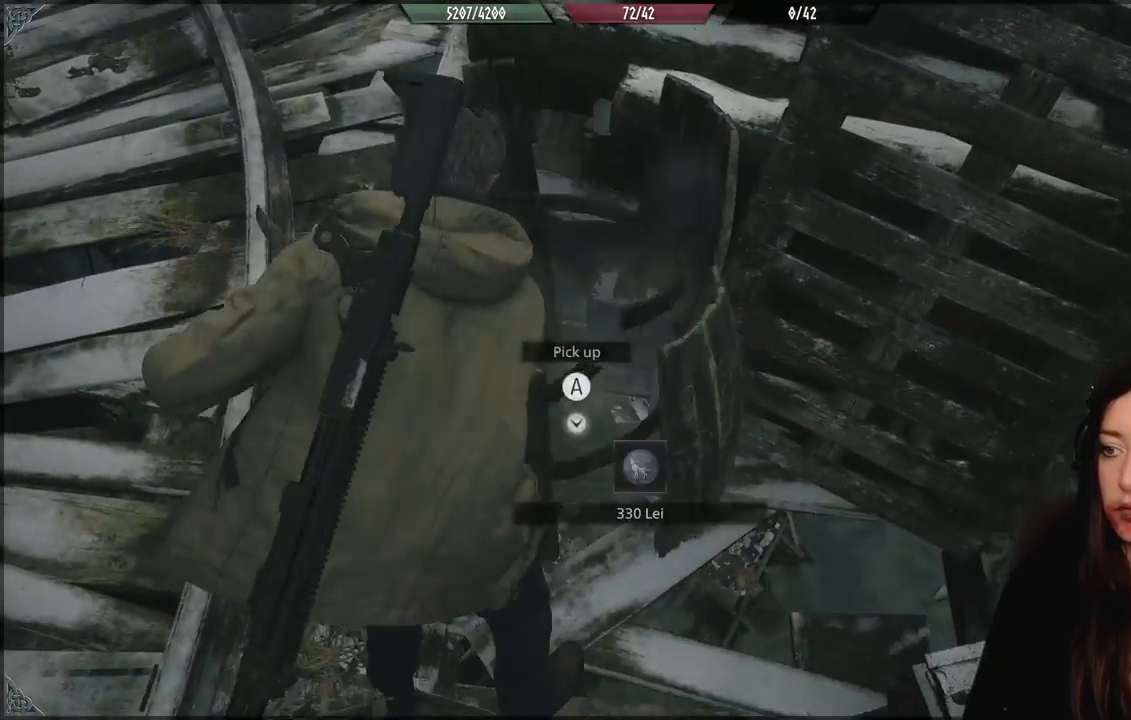
{"buttons": [], "left_stick": "up-left", "right_stick": "center", "events": [[67, "left_stick", "up"], [83, "A", "down"], [183, "A", "up"], [233, "left_stick", "center"], [267, "A", "down"], [350, "A", "up"], [417, "left_stick", "up-left"]]}
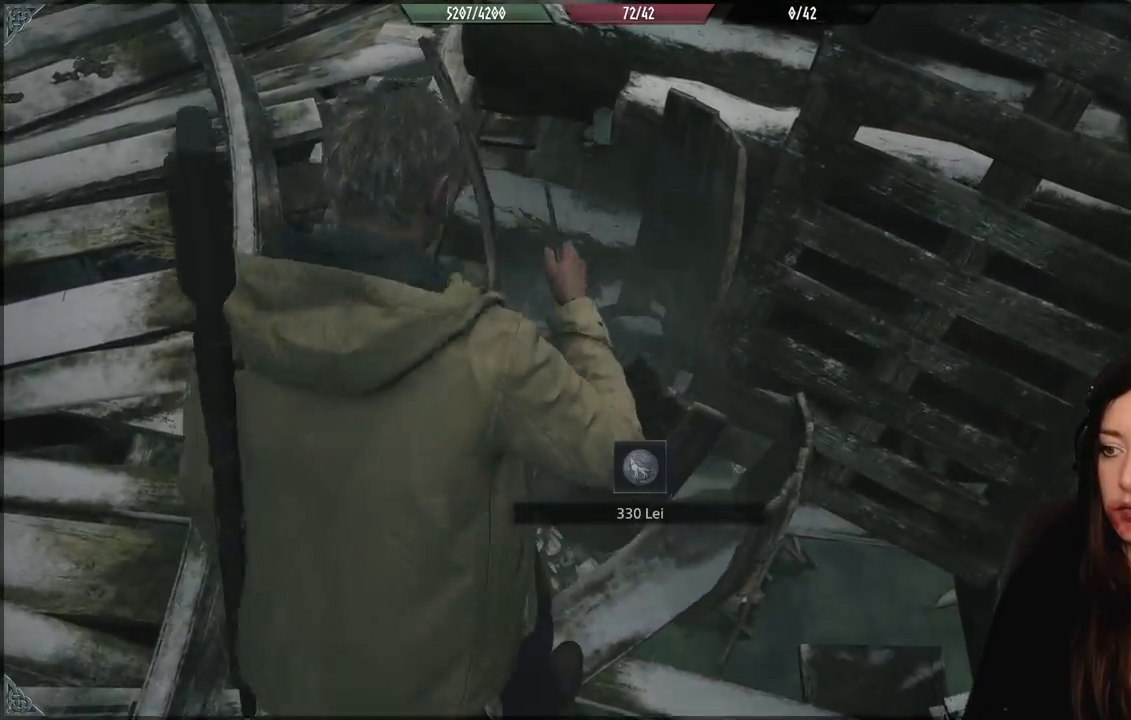
{"buttons": [], "left_stick": "up", "right_stick": "up-left", "events": [[50, "right_stick", "up-left"], [317, "left_stick", "up"]]}
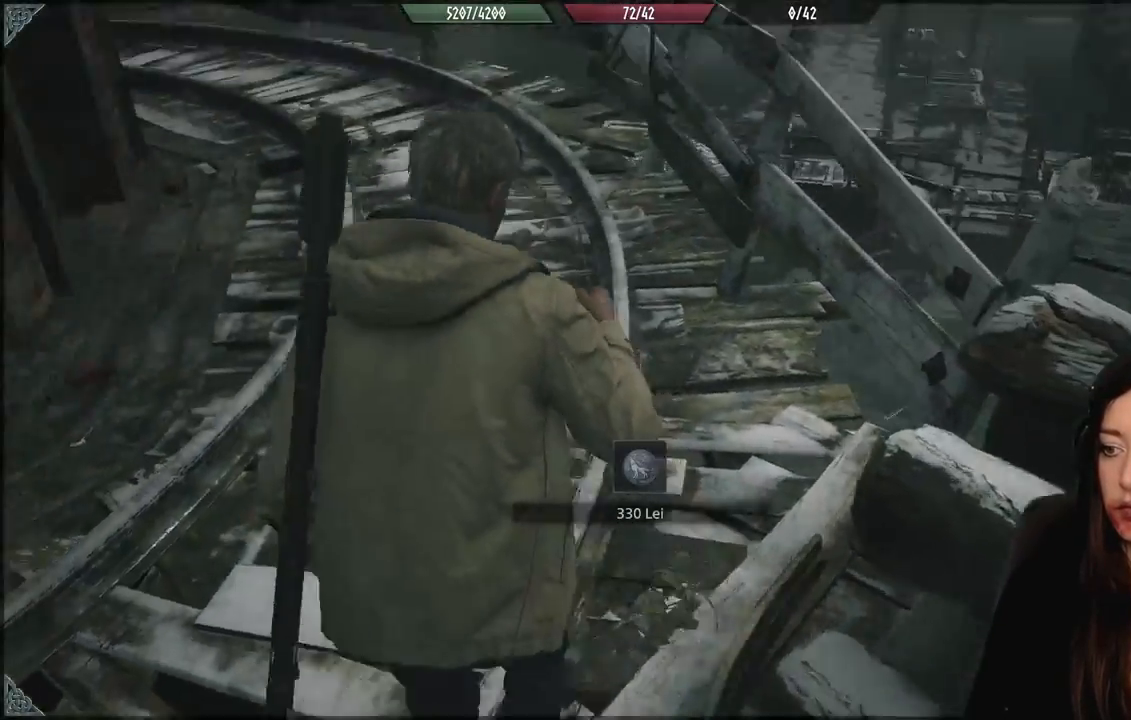
{"buttons": ["L3"], "left_stick": "up", "right_stick": "left", "events": [[100, "right_stick", "center"], [367, "right_stick", "left"], [450, "L3", "down"]]}
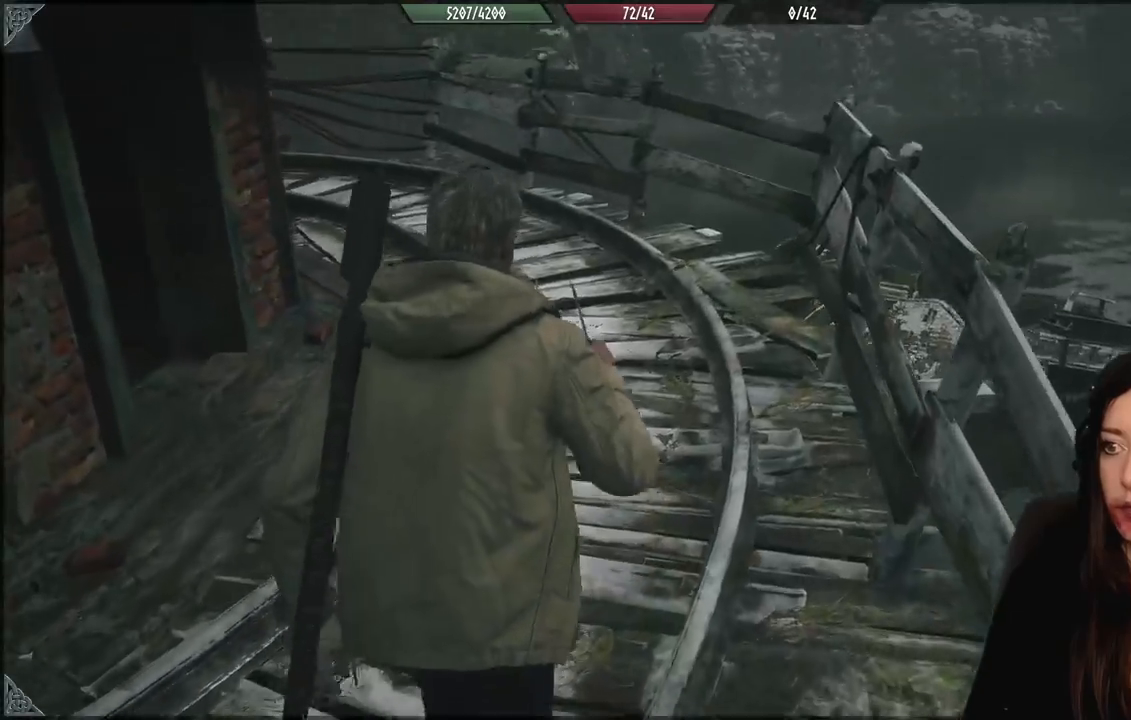
{"buttons": [], "left_stick": "right", "right_stick": "left", "events": [[67, "L3", "up"], [317, "left_stick", "up-right"], [500, "left_stick", "right"]]}
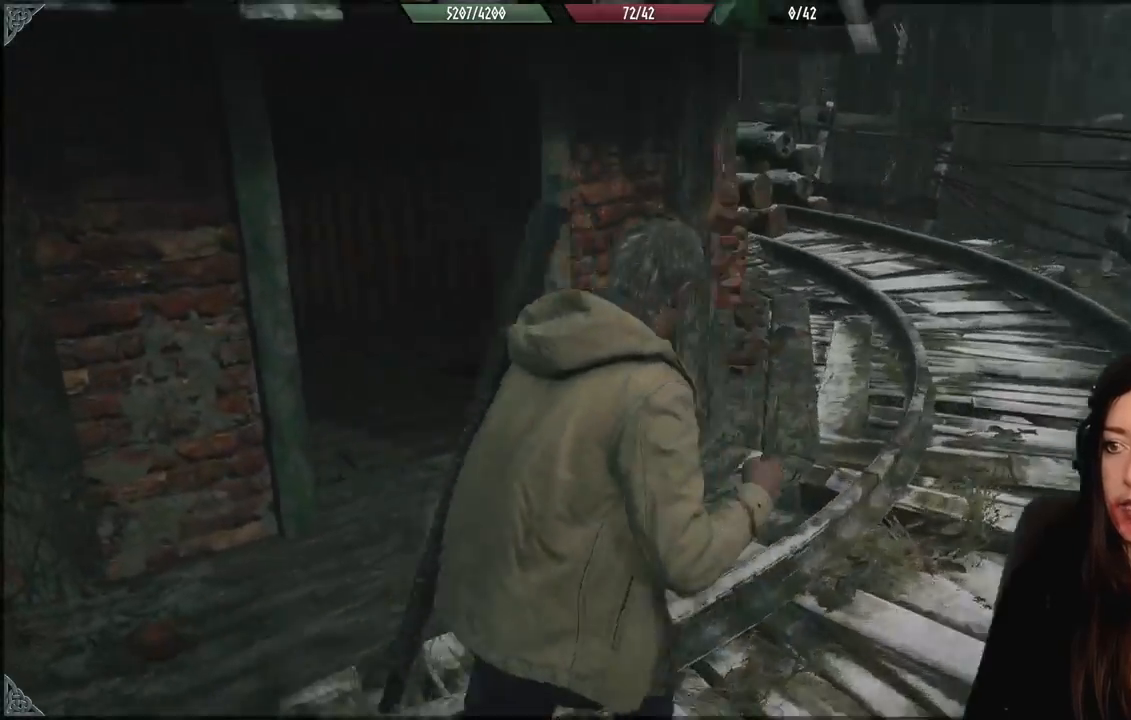
{"buttons": [], "left_stick": "right", "right_stick": "down-right", "events": [[17, "right_stick", "up-left"], [250, "right_stick", "center"], [483, "right_stick", "down-right"]]}
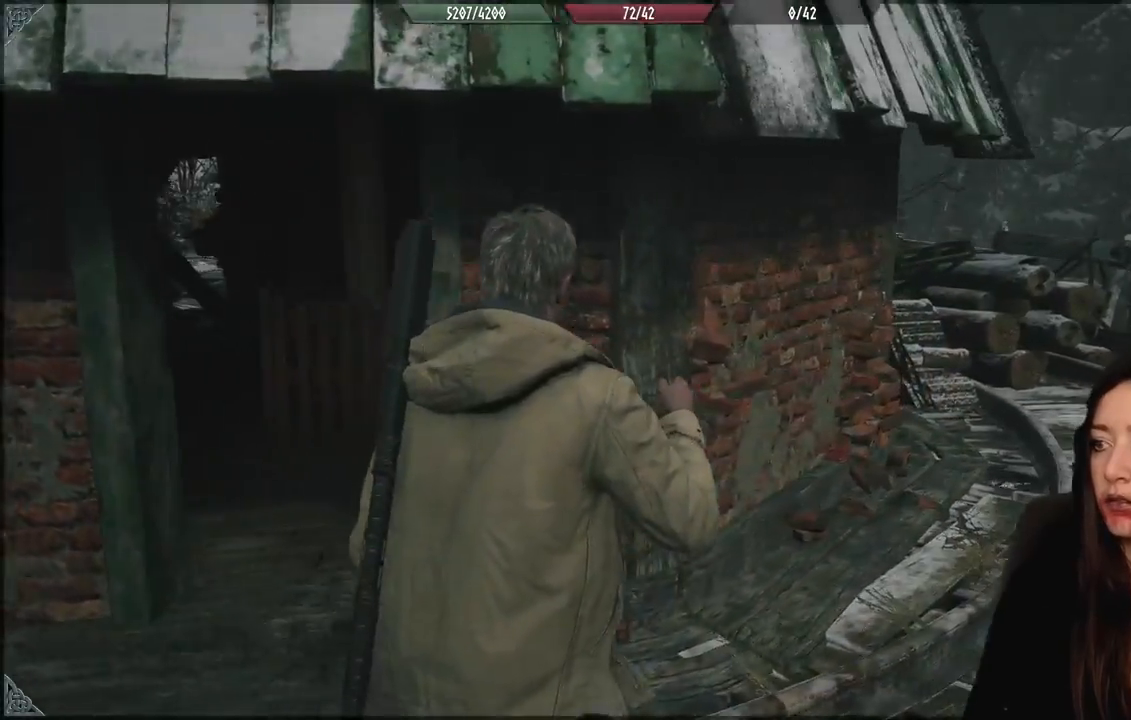
{"buttons": [], "left_stick": "up-right", "right_stick": "center"}
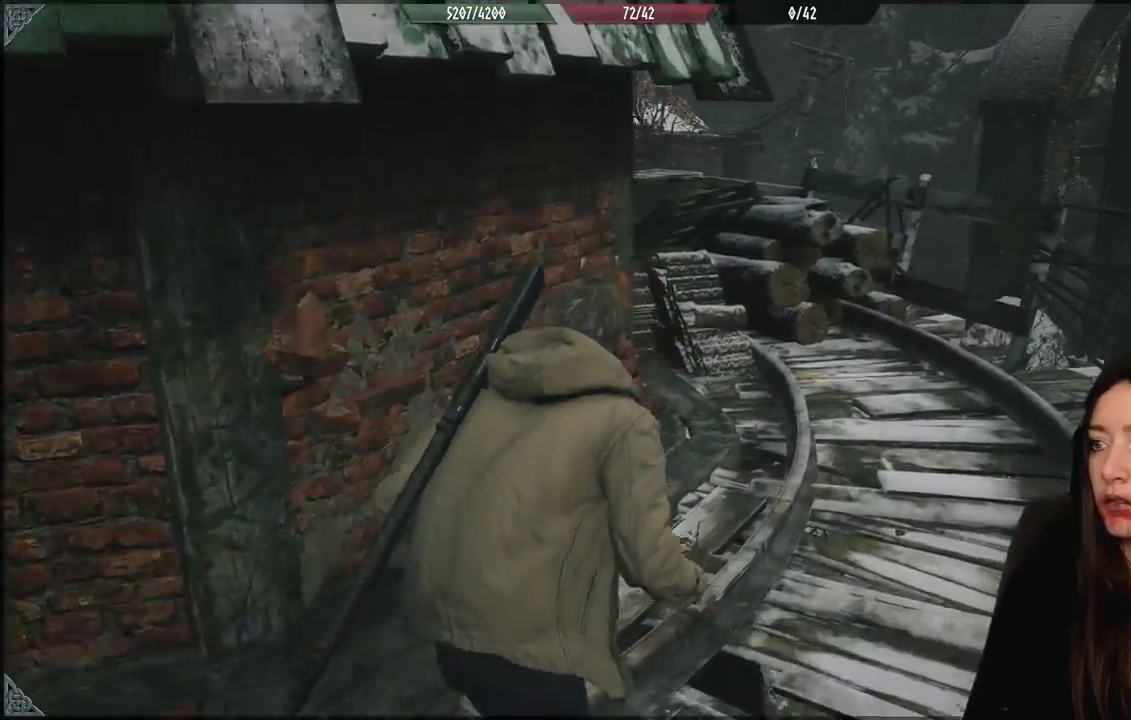
{"buttons": [], "left_stick": "up-right", "right_stick": "left", "events": [[133, "right_stick", "left"]]}
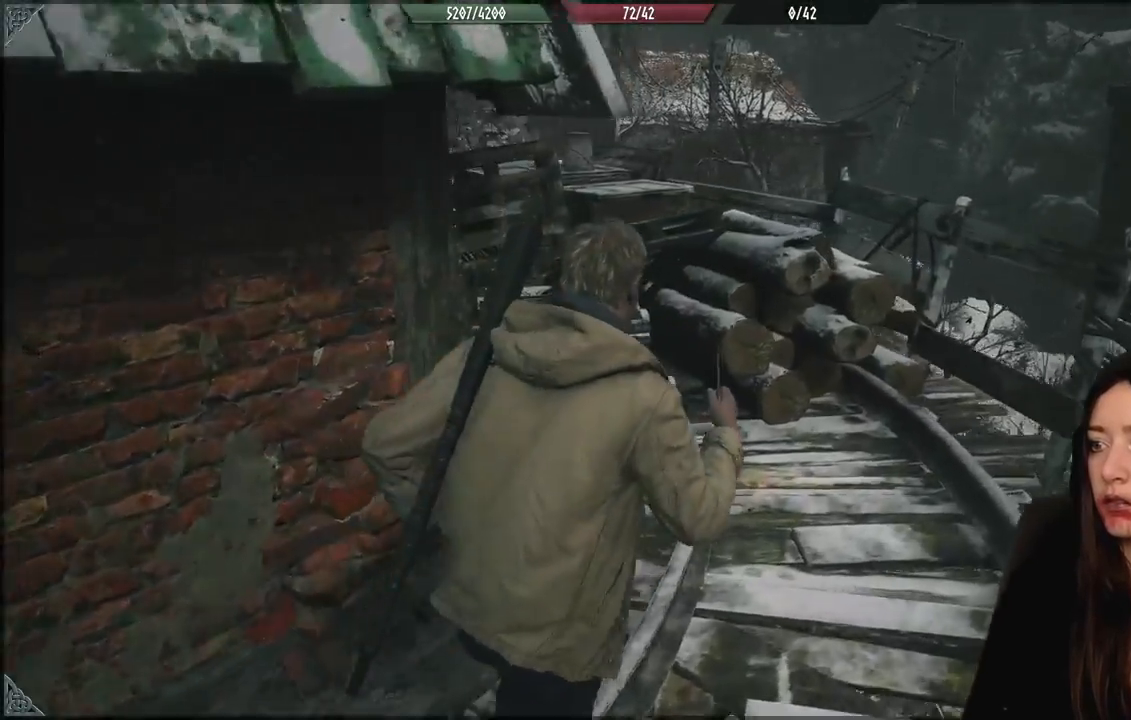
{"buttons": [], "left_stick": "up-right", "right_stick": "center", "events": [[150, "right_stick", "down-left"], [417, "right_stick", "center"]]}
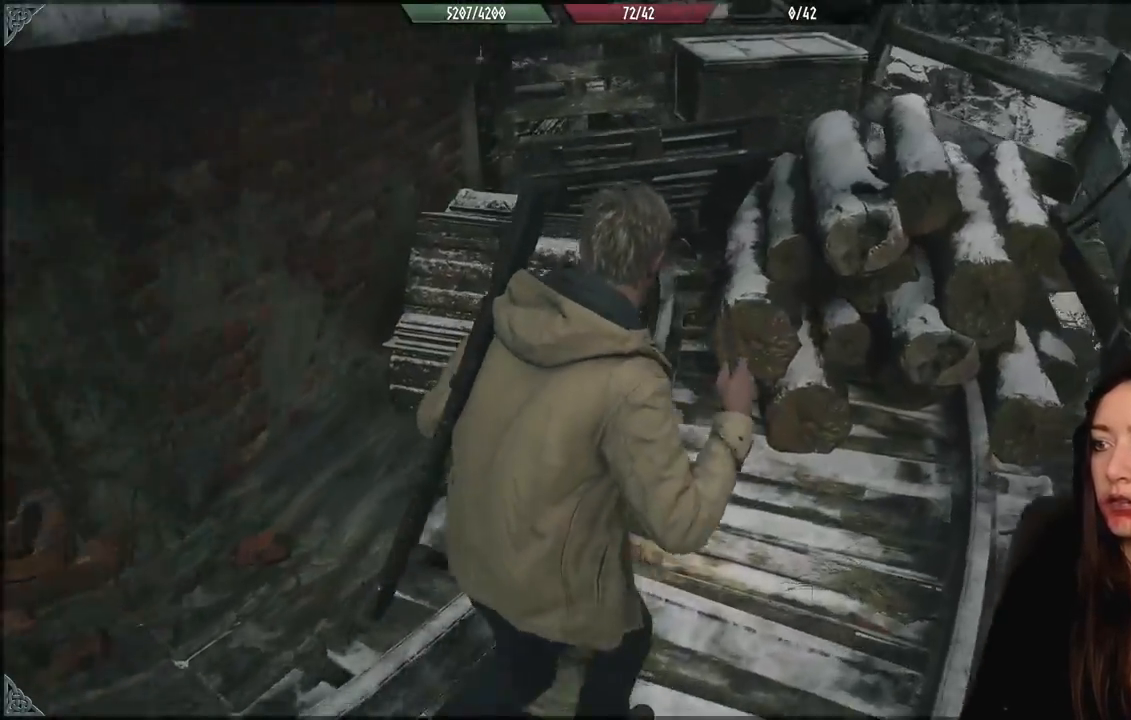
{"buttons": [], "left_stick": "down-left", "right_stick": "left", "events": [[133, "left_stick", "right"], [283, "left_stick", "down-left"], [333, "right_stick", "left"]]}
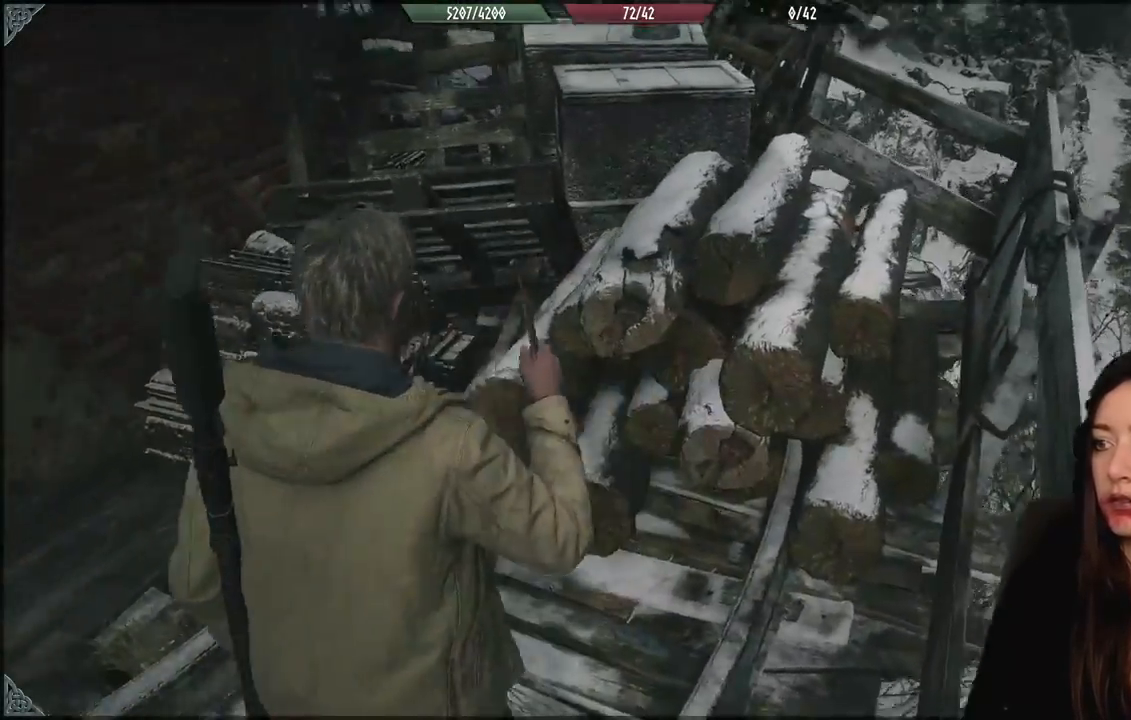
{"buttons": [], "left_stick": "left", "right_stick": "left", "events": [[117, "left_stick", "left"]]}
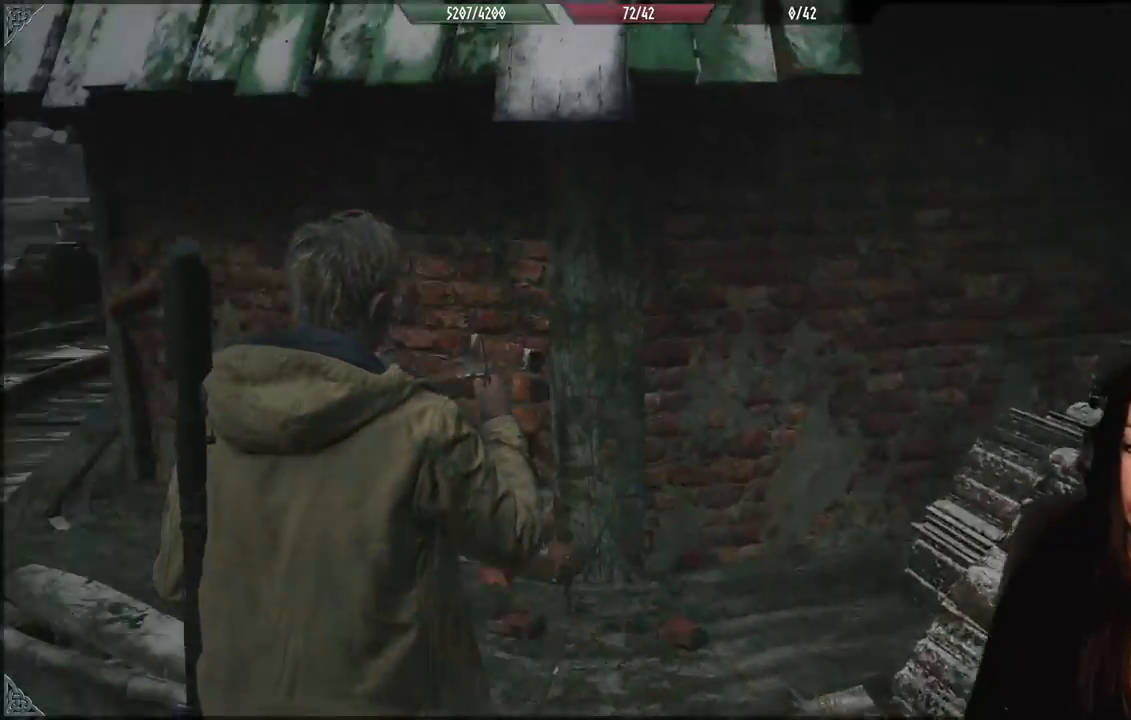
{"buttons": [], "left_stick": "up-left", "right_stick": "center", "events": [[183, "right_stick", "center"], [217, "left_stick", "up-left"]]}
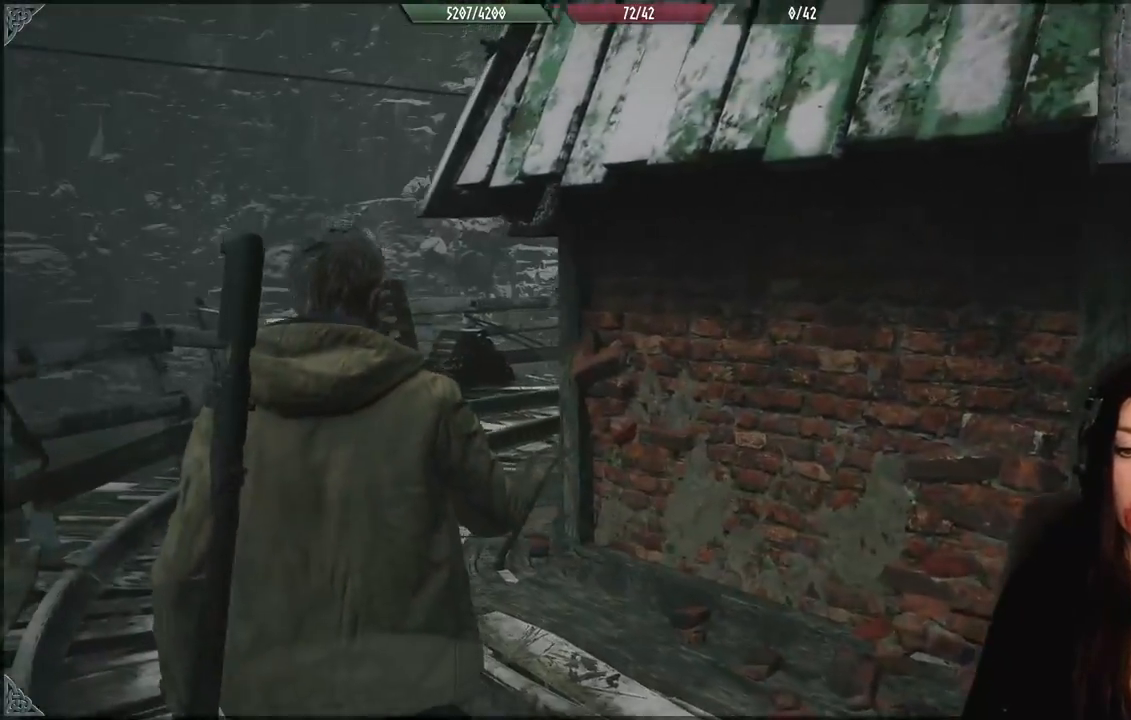
{"buttons": [], "left_stick": "up-left", "right_stick": "down-right", "events": [[17, "right_stick", "down-right"]]}
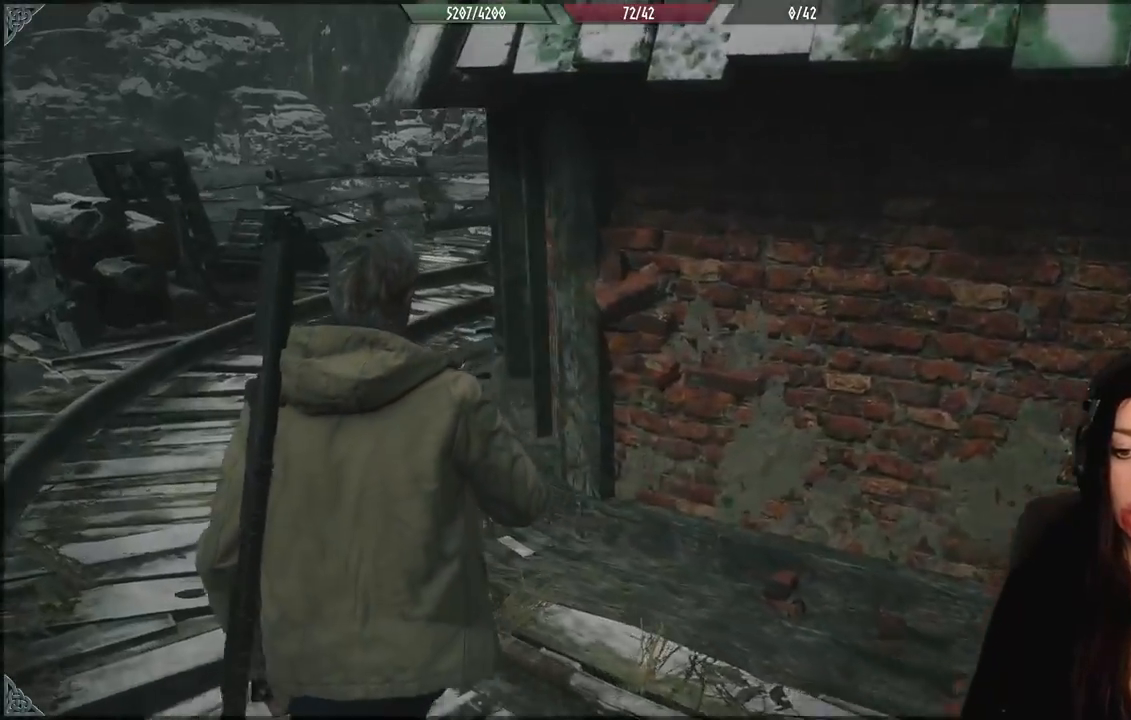
{"buttons": [], "left_stick": "up-left", "right_stick": "right", "events": [[167, "right_stick", "right"]]}
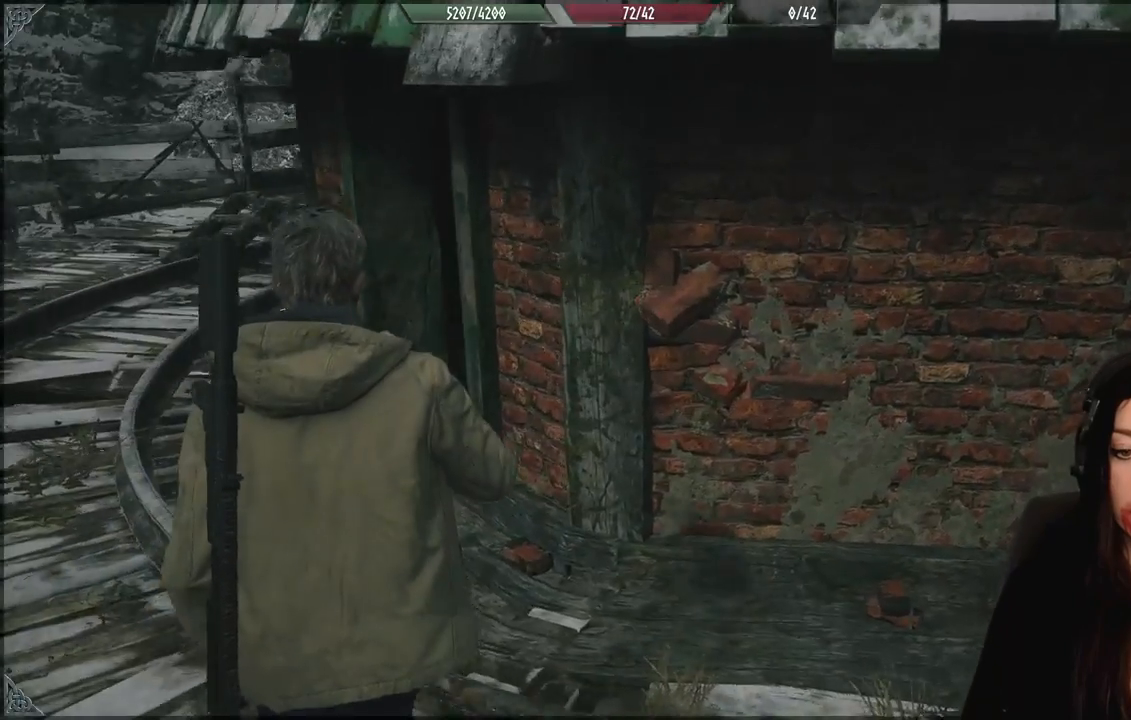
{"buttons": [], "left_stick": "up-left", "right_stick": "right", "events": []}
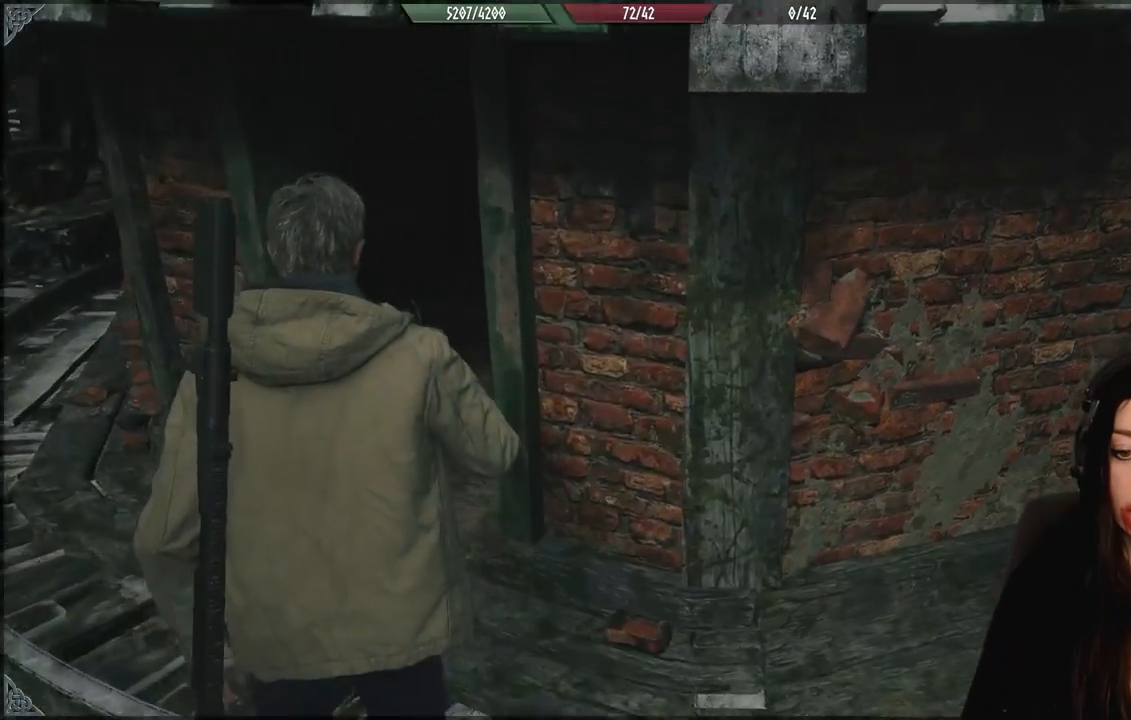
{"buttons": [], "left_stick": "up-left", "right_stick": "right", "events": []}
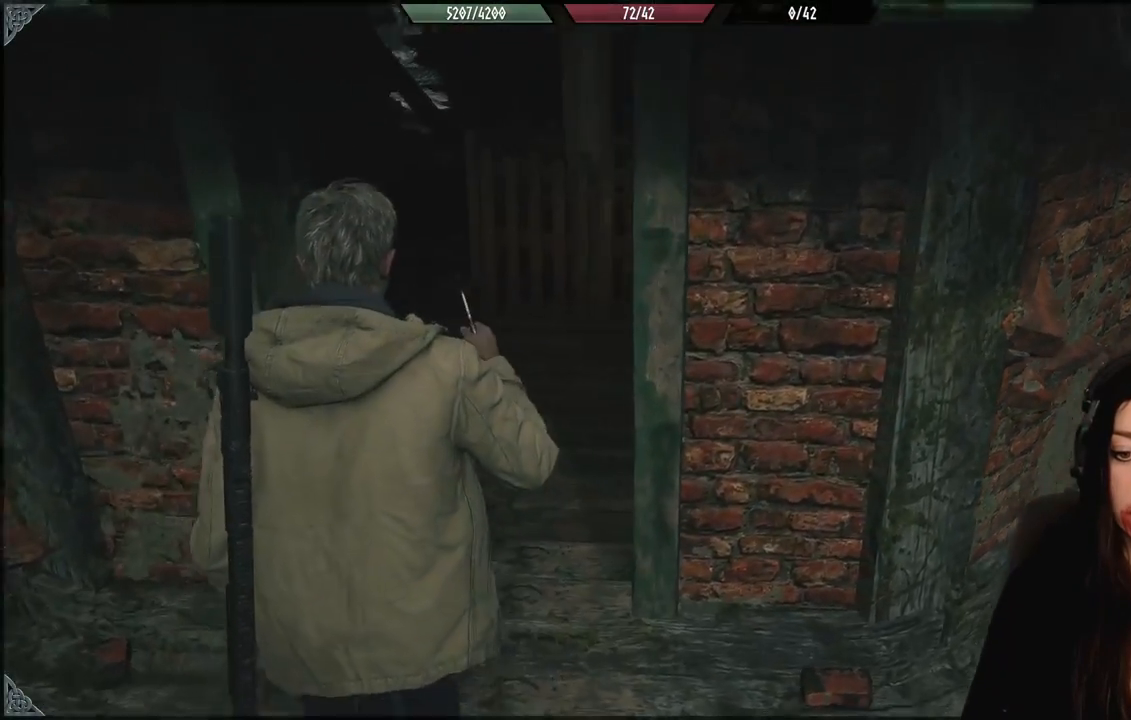
{"buttons": [], "left_stick": "up-left", "right_stick": "center", "events": [[117, "left_stick", "center"], [217, "right_stick", "center"], [367, "left_stick", "up-left"]]}
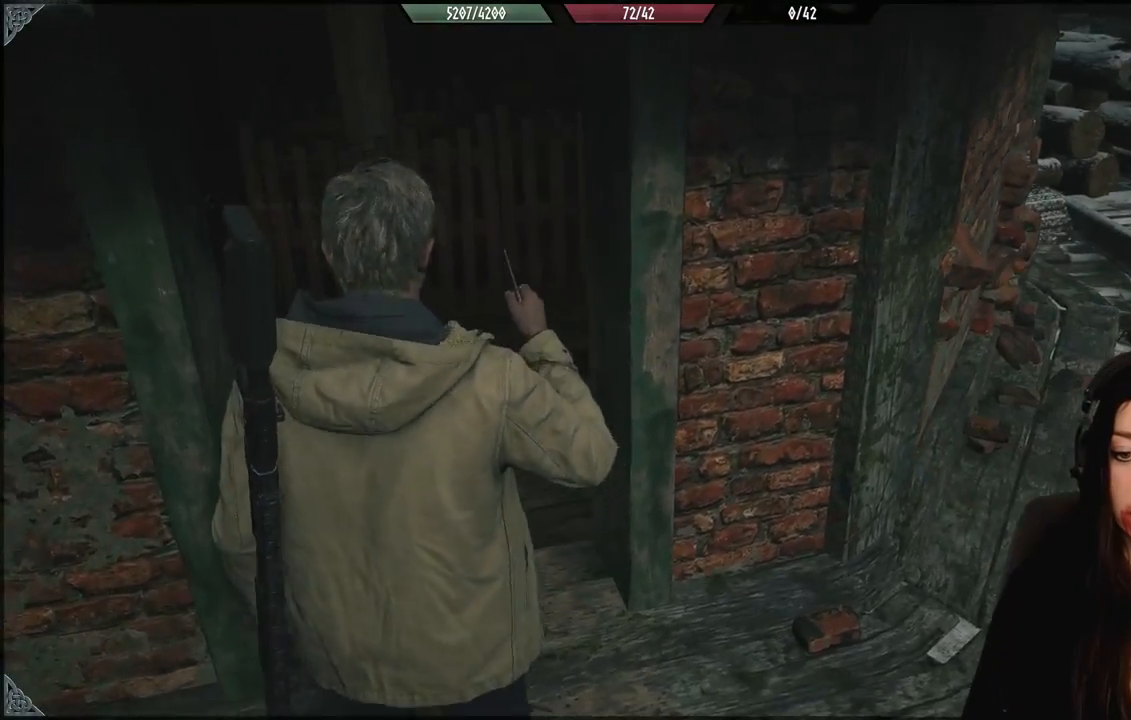
{"buttons": [], "left_stick": "center", "right_stick": "center", "events": [[483, "left_stick", "center"]]}
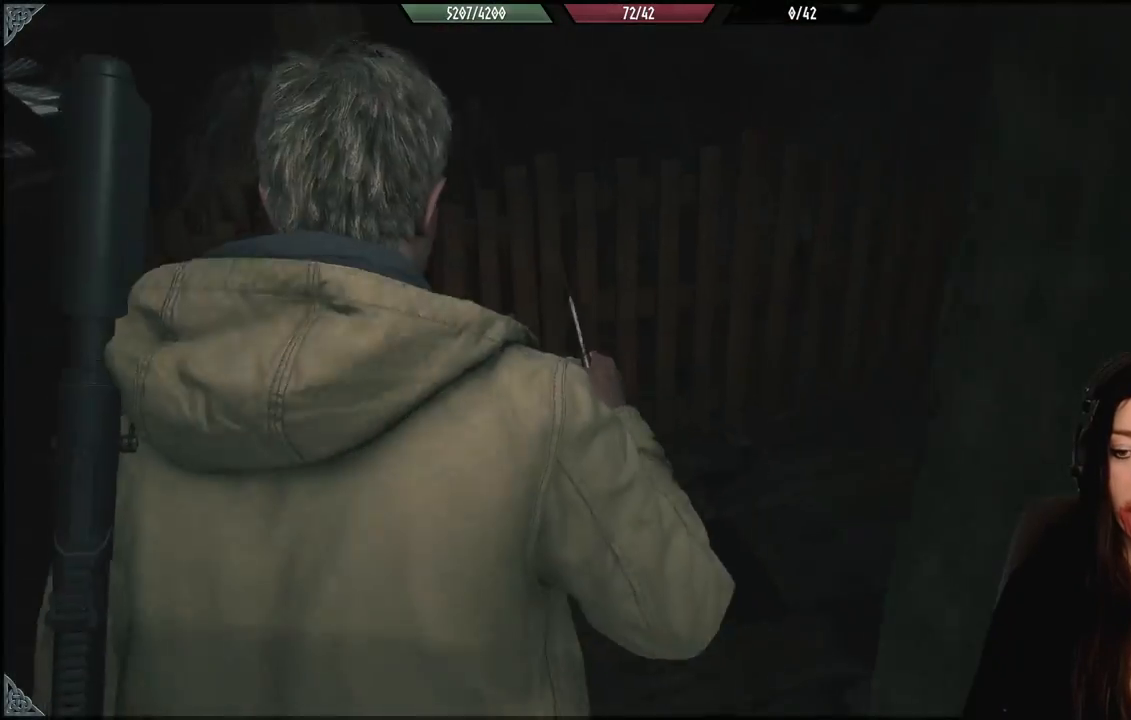
{"buttons": [], "left_stick": "up-left", "right_stick": "center", "events": [[33, "right_stick", "right"], [233, "left_stick", "up-left"], [433, "right_stick", "center"]]}
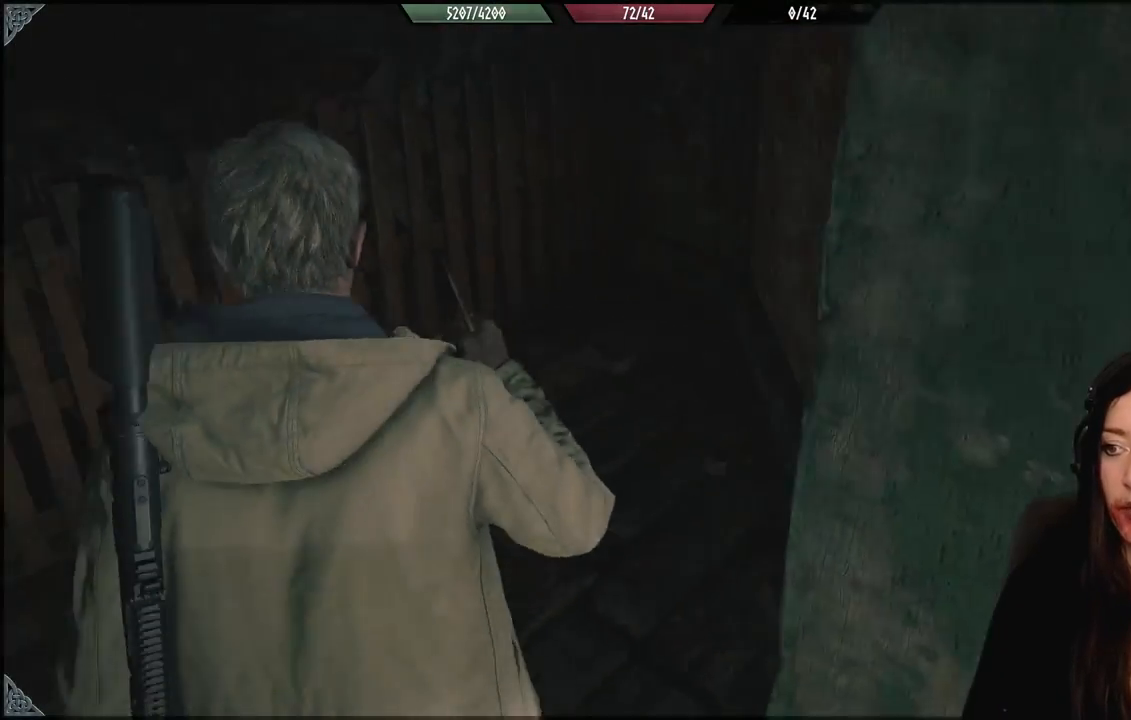
{"buttons": [], "left_stick": "up", "right_stick": "center", "events": [[200, "right_stick", "right"], [217, "left_stick", "up"], [400, "right_stick", "center"]]}
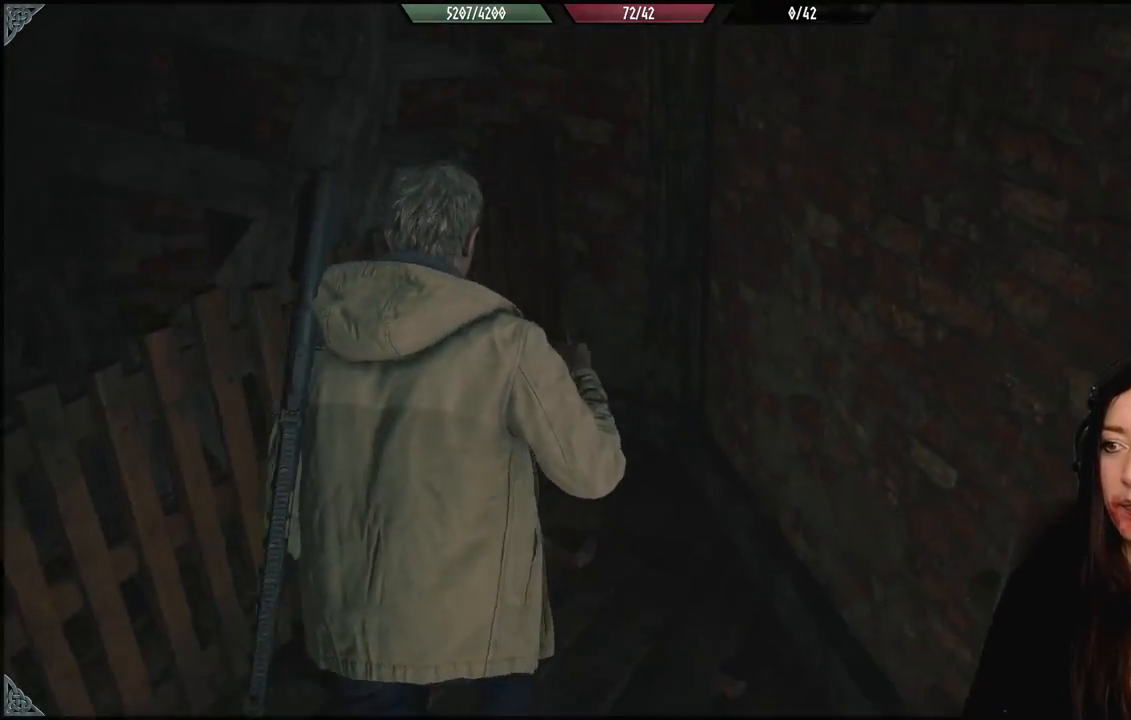
{"buttons": [], "left_stick": "down-left", "right_stick": "left", "events": [[167, "right_stick", "left"], [250, "left_stick", "center"], [317, "left_stick", "down-left"]]}
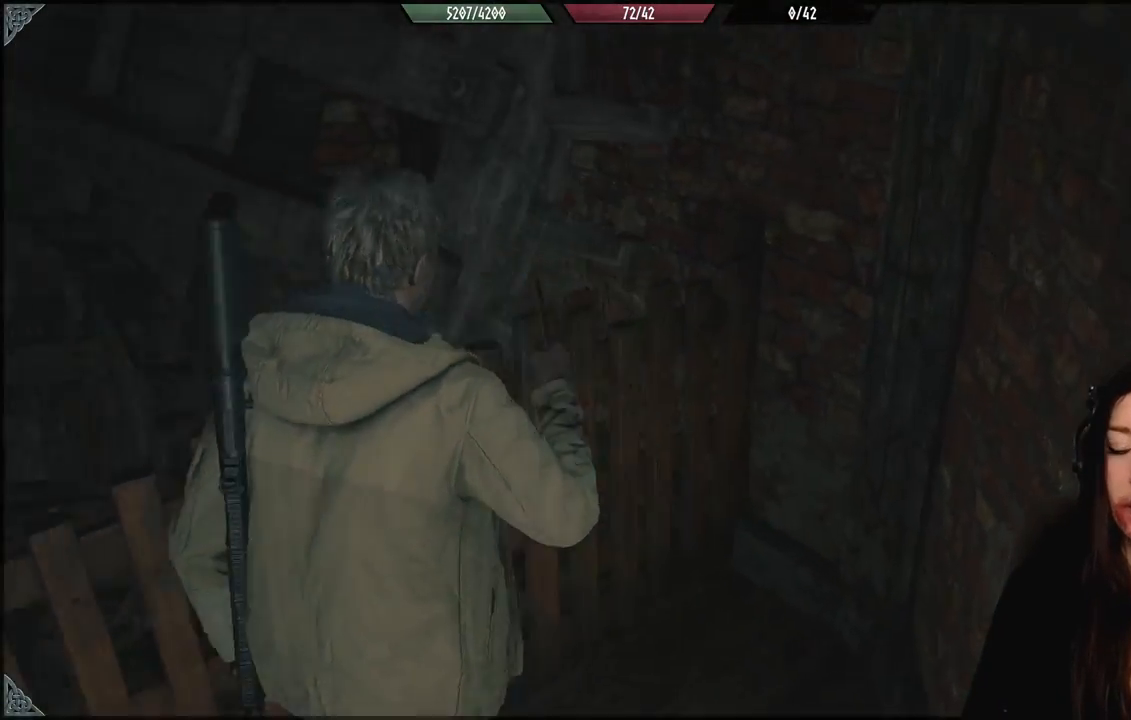
{"buttons": [], "left_stick": "down-left", "right_stick": "left", "events": []}
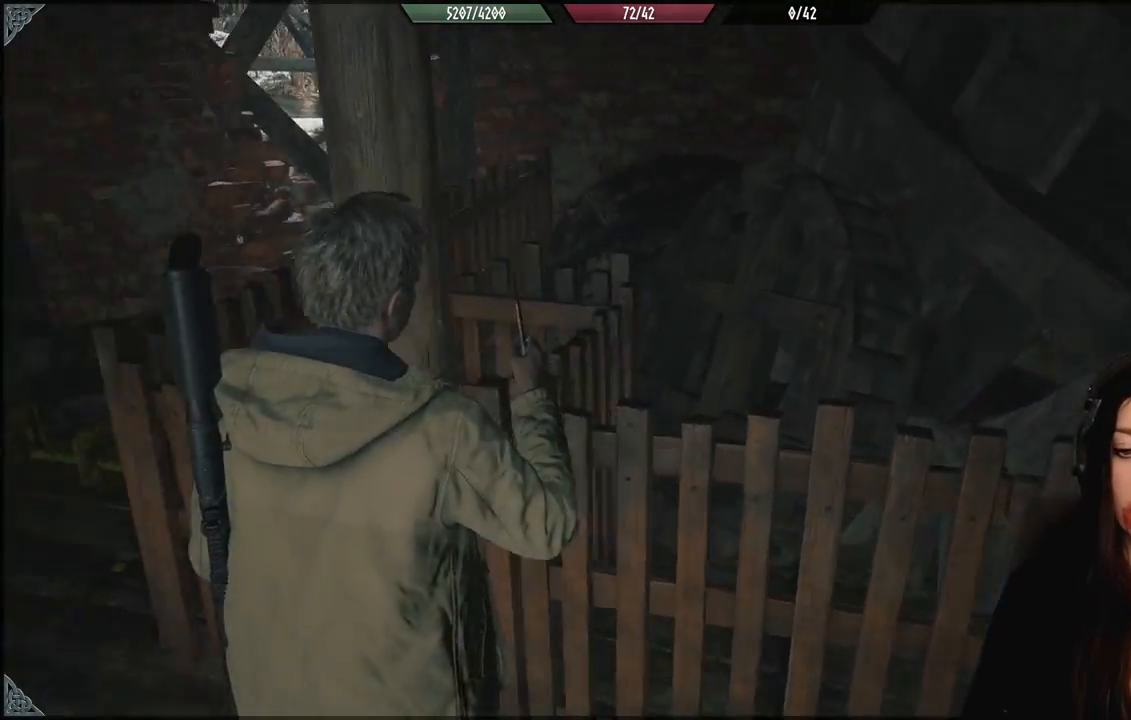
{"buttons": [], "left_stick": "center", "right_stick": "center", "events": [[83, "left_stick", "down"], [250, "left_stick", "center"], [433, "right_stick", "center"]]}
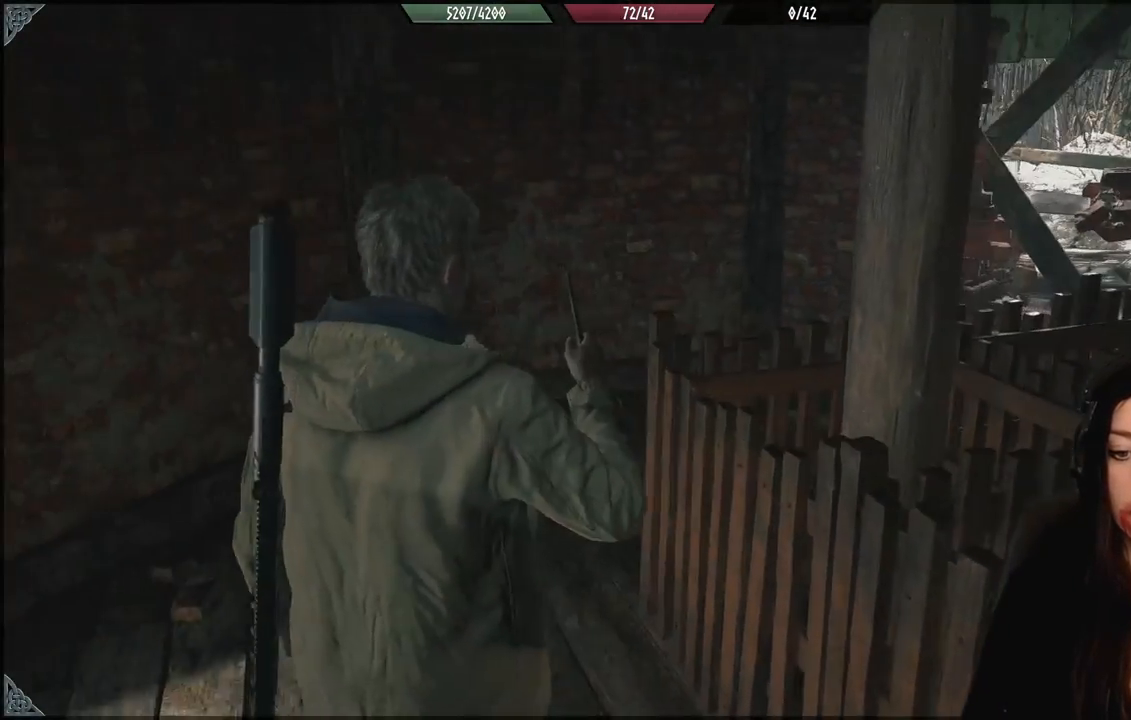
{"buttons": [], "left_stick": "up-left", "right_stick": "center", "events": [[50, "left_stick", "up-left"]]}
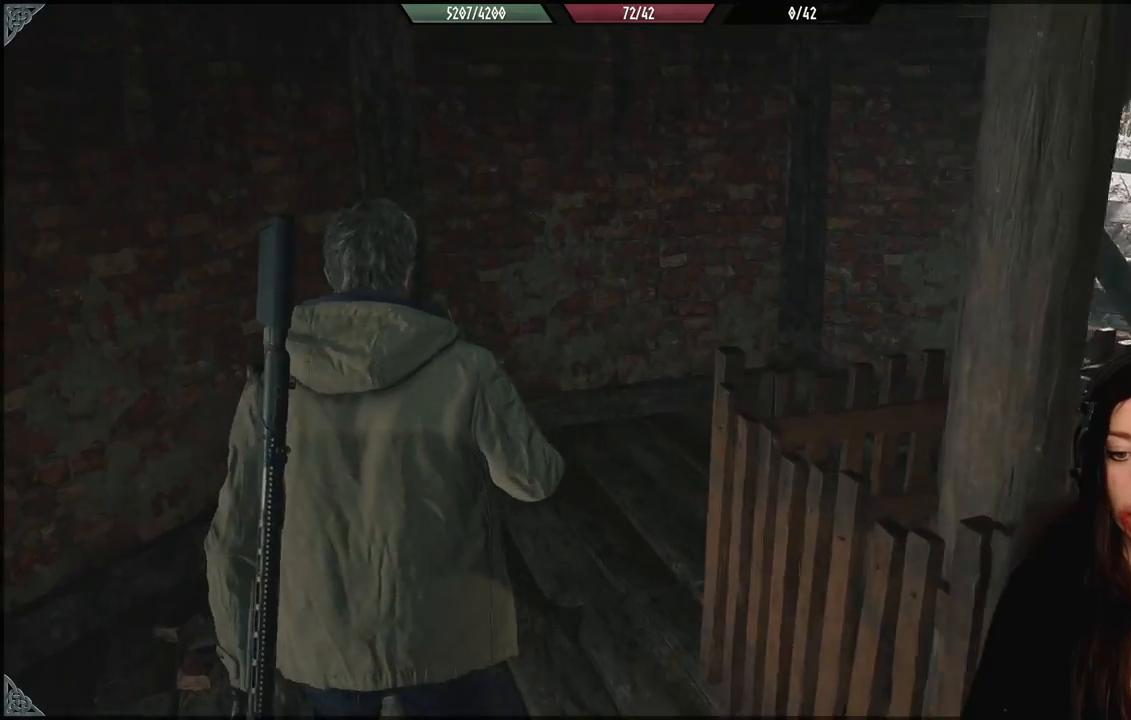
{"buttons": [], "left_stick": "up-left", "right_stick": "right", "events": [[17, "right_stick", "down-right"], [100, "right_stick", "right"], [250, "left_stick", "center"], [467, "left_stick", "up-left"]]}